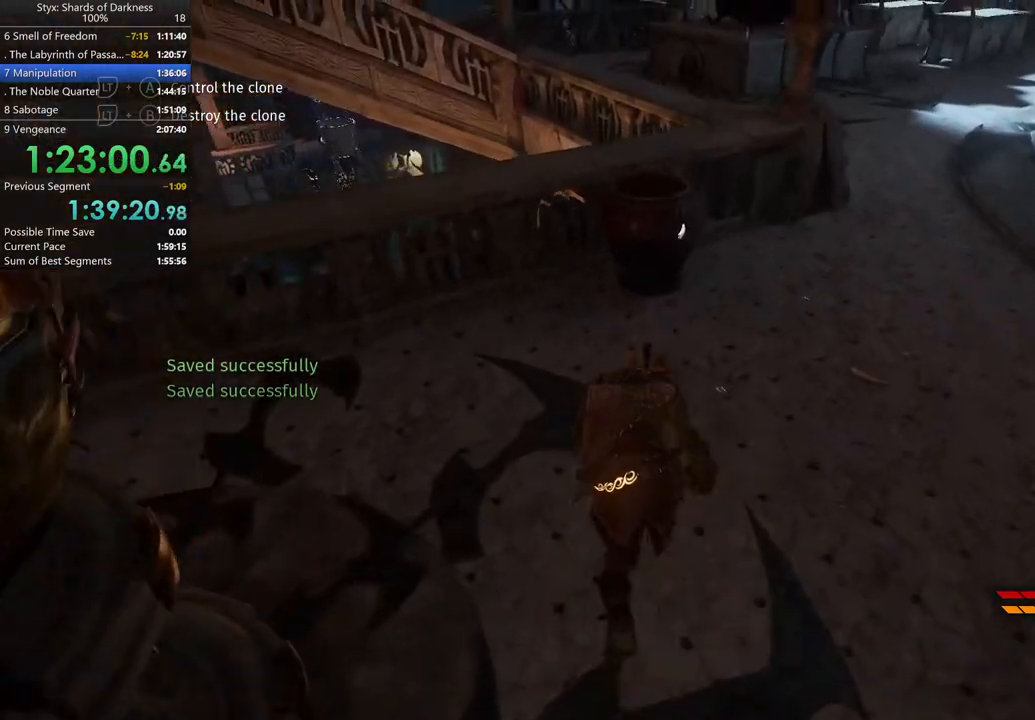
Gameplay with a controller (Xbox layout); each line is a JSON object with the inputs held at the frame after it. "button_events" lists button changes between this image and that frame as [ms after this image, input, new state], when the widget could be followed in between (sticks are given only as held states).
{"buttons": [], "left_stick": "up", "right_stick": "center", "button_events": [[67, "A", "down"], [300, "A", "up"]]}
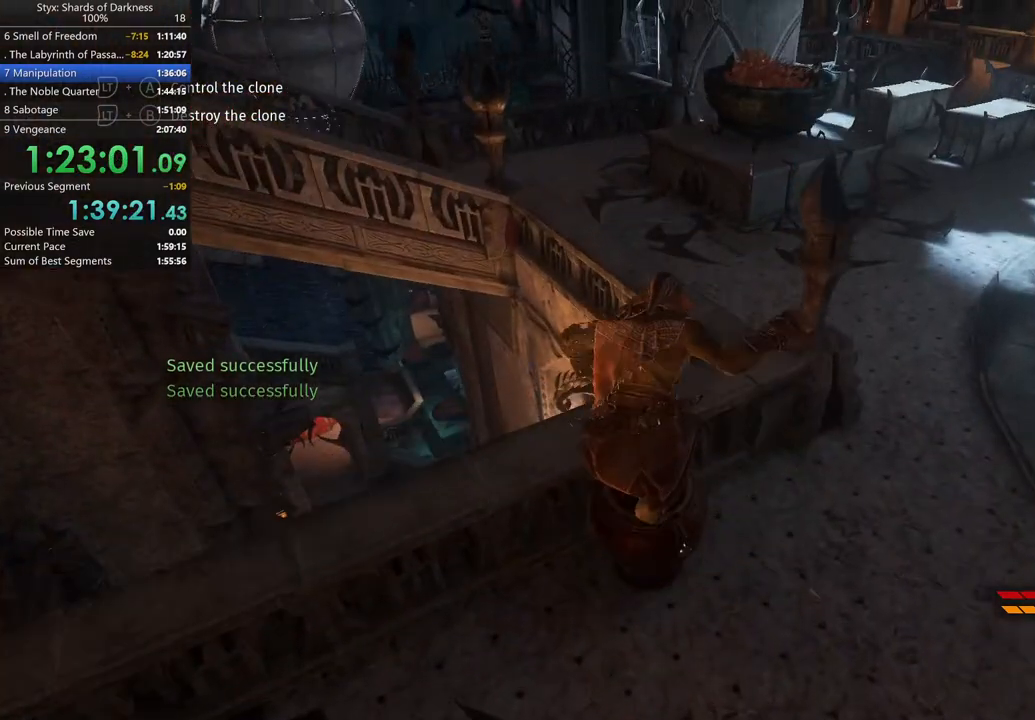
{"buttons": [], "left_stick": "up", "right_stick": "center", "button_events": []}
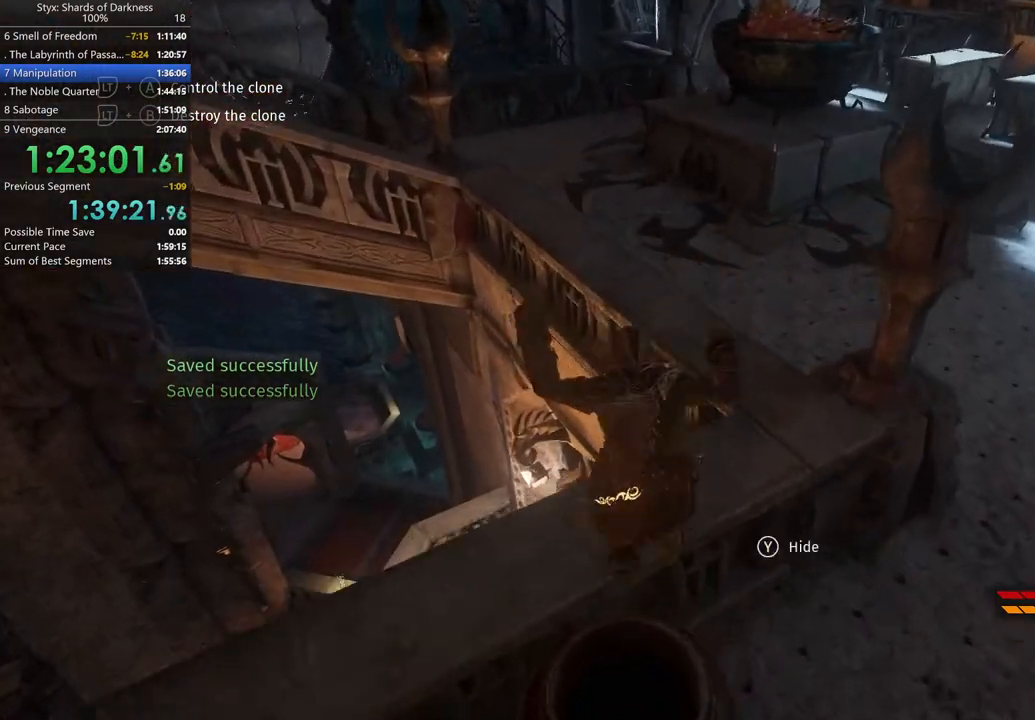
{"buttons": [], "left_stick": "up-left", "right_stick": "left", "button_events": [[67, "A", "down"], [200, "A", "up"]]}
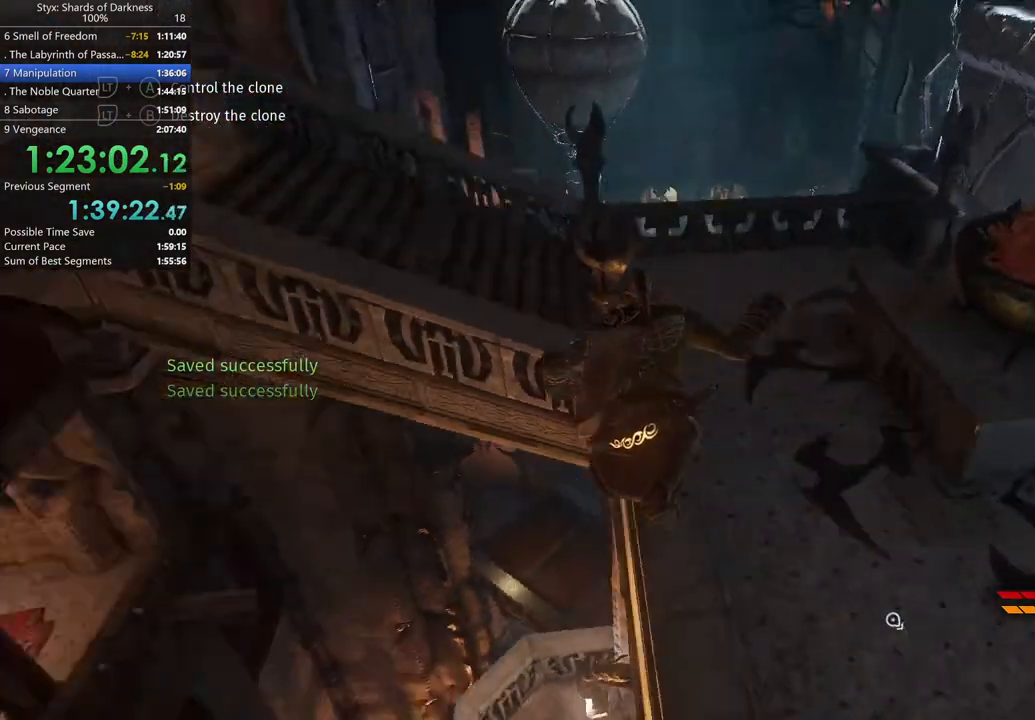
{"buttons": [], "left_stick": "up", "right_stick": "left", "button_events": []}
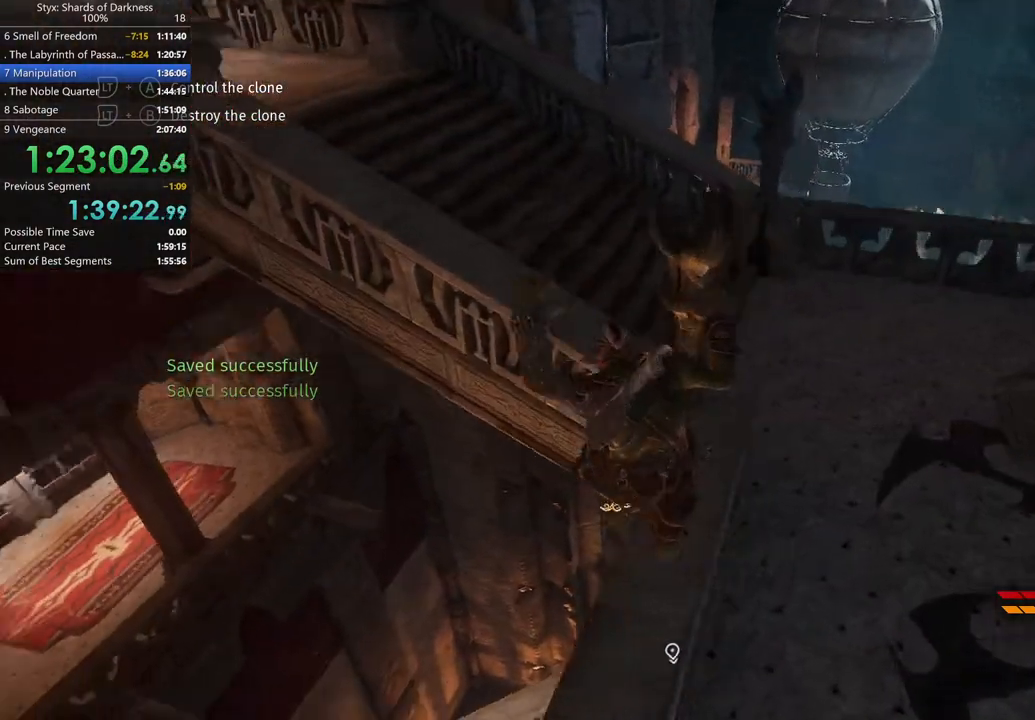
{"buttons": [], "left_stick": "up-left", "right_stick": "center", "button_events": [[233, "A", "down"], [400, "A", "up"]]}
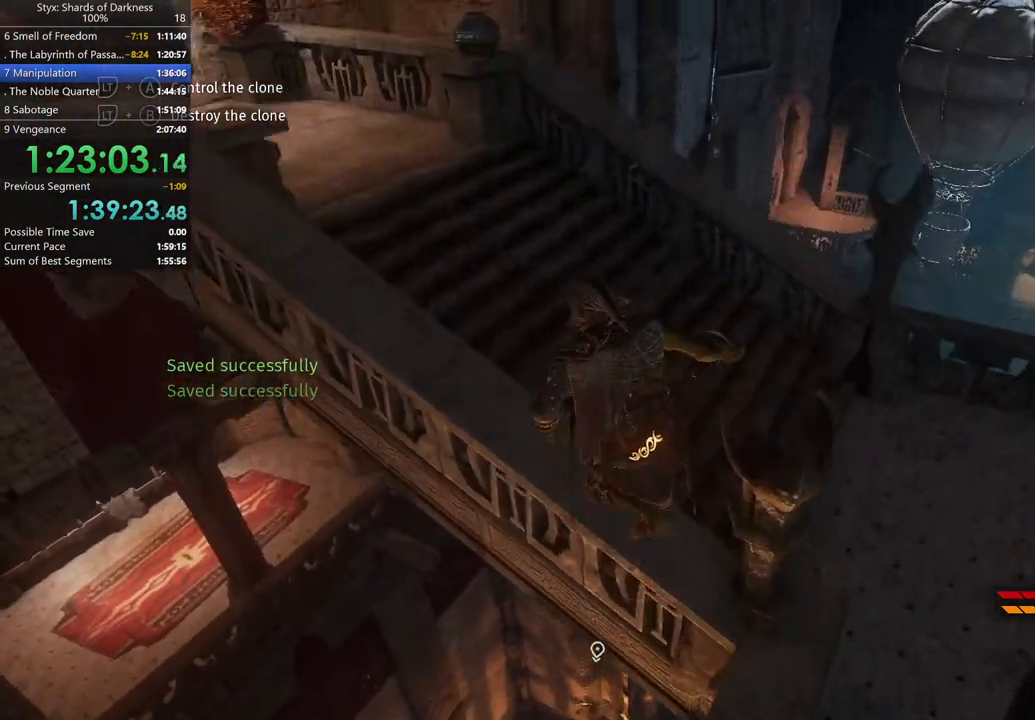
{"buttons": [], "left_stick": "up", "right_stick": "center", "button_events": []}
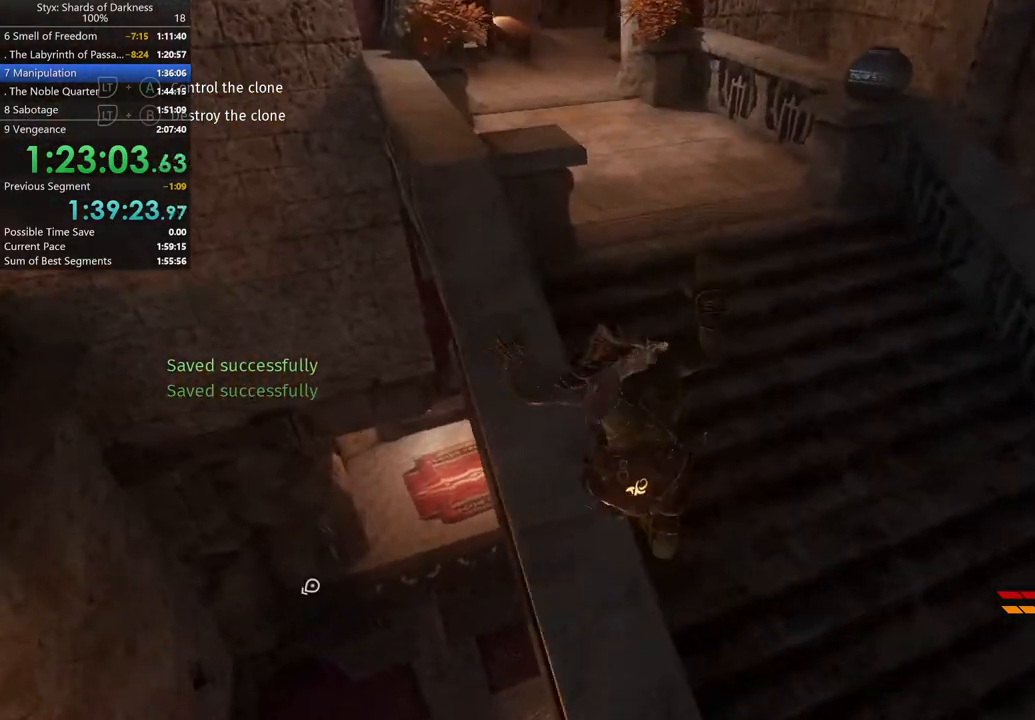
{"buttons": [], "left_stick": "up", "right_stick": "up-left", "button_events": []}
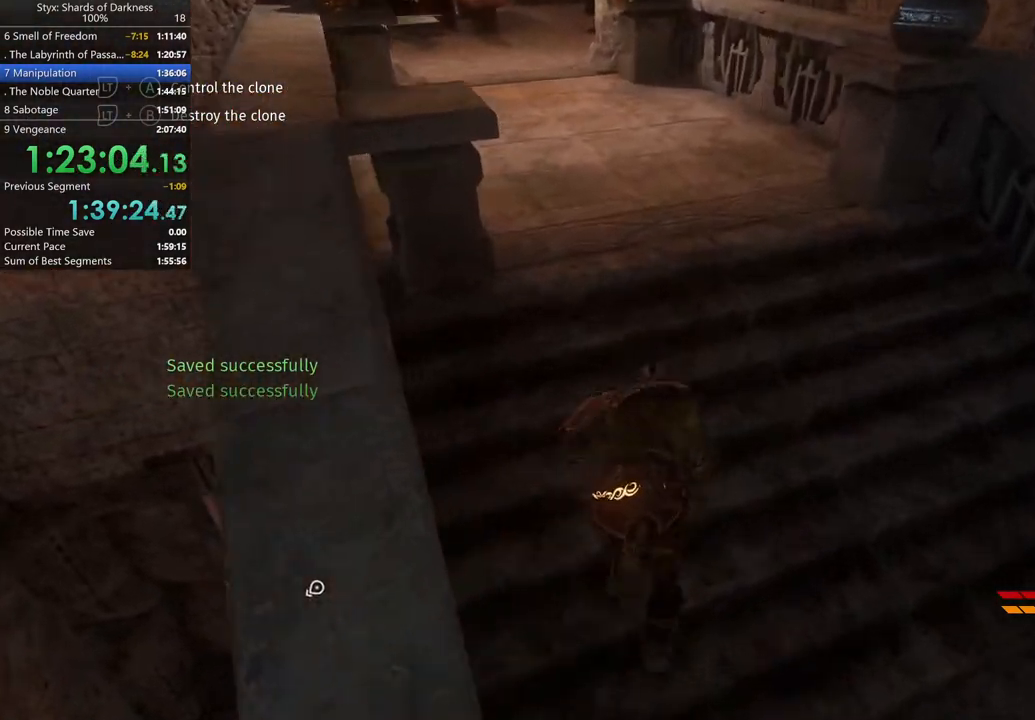
{"buttons": [], "left_stick": "up", "right_stick": "up-left", "button_events": []}
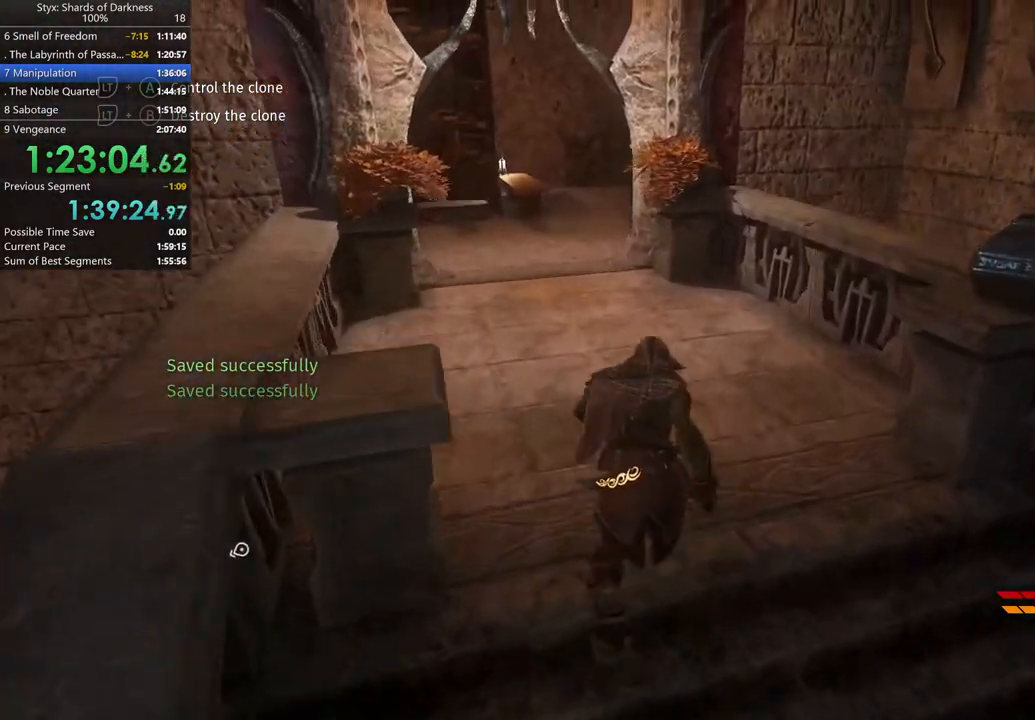
{"buttons": [], "left_stick": "up", "right_stick": "center", "button_events": []}
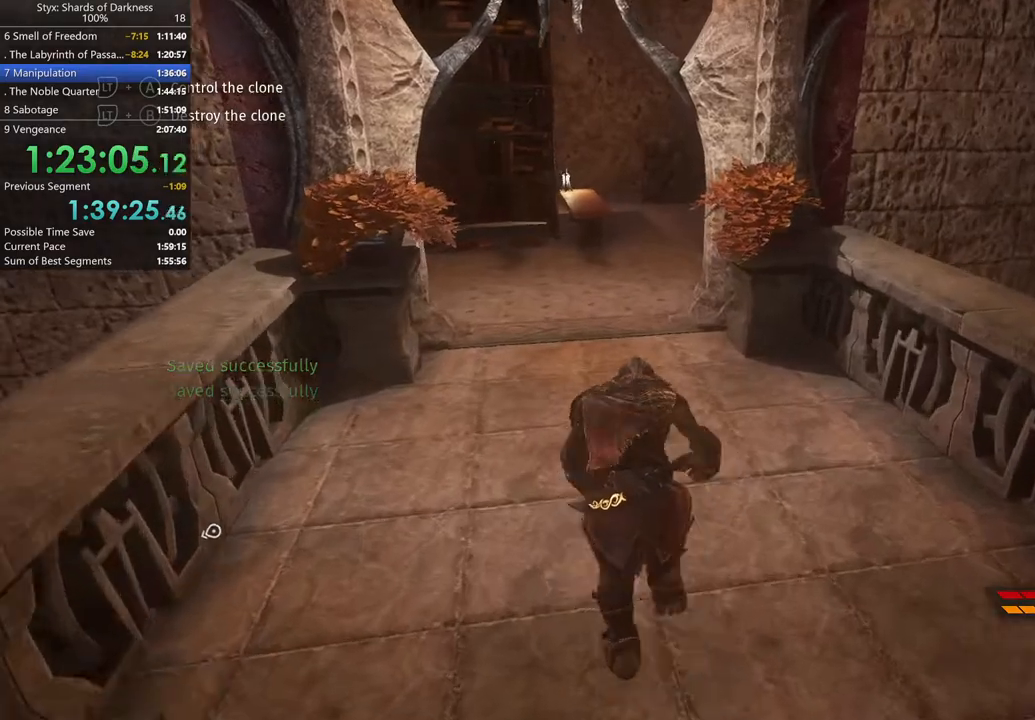
{"buttons": [], "left_stick": "up", "right_stick": "center", "button_events": []}
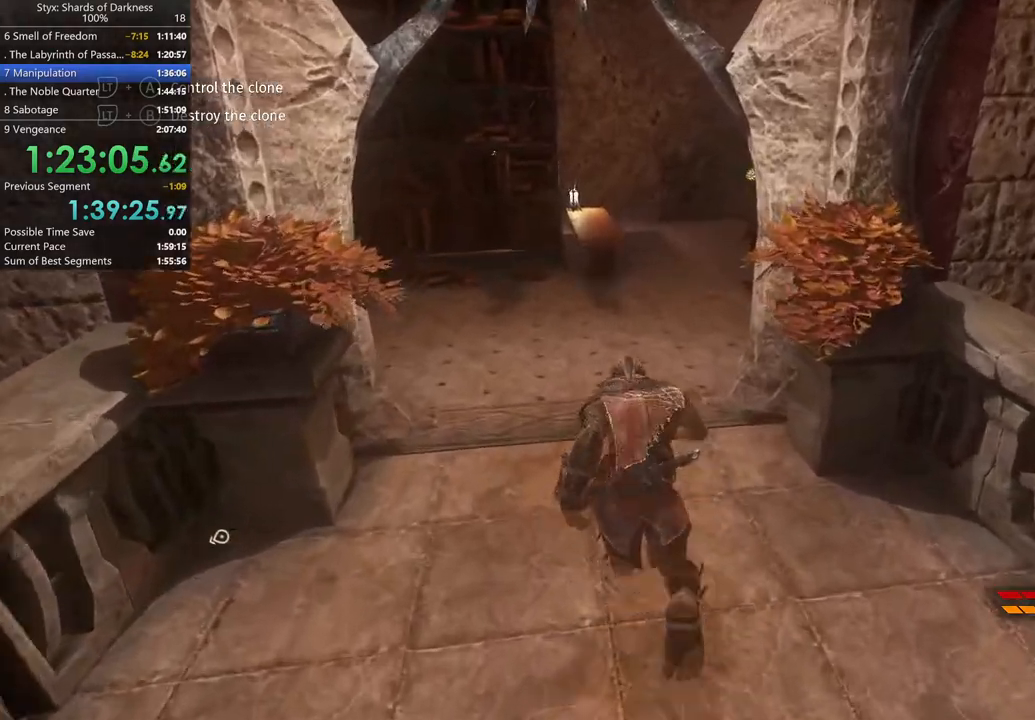
{"buttons": [], "left_stick": "up", "right_stick": "right", "button_events": [[33, "DPAD_RIGHT", "down"], [100, "DPAD_RIGHT", "up"]]}
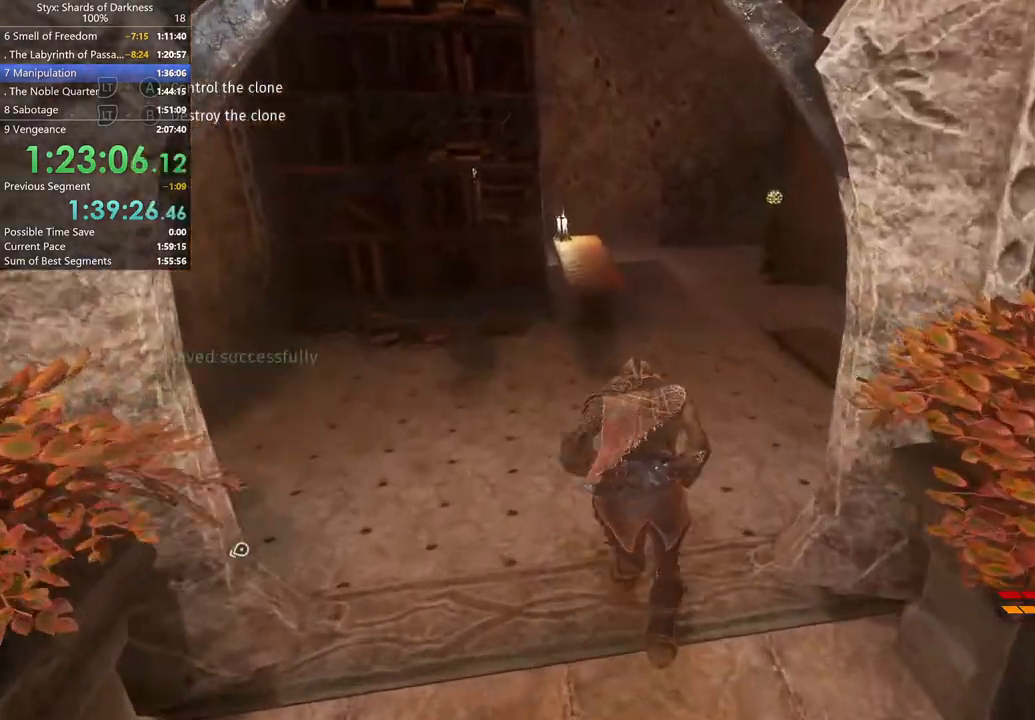
{"buttons": [], "left_stick": "up", "right_stick": "center", "button_events": [[200, "R2", "down"], [267, "R2", "up"], [400, "R2", "down"], [467, "R2", "up"]]}
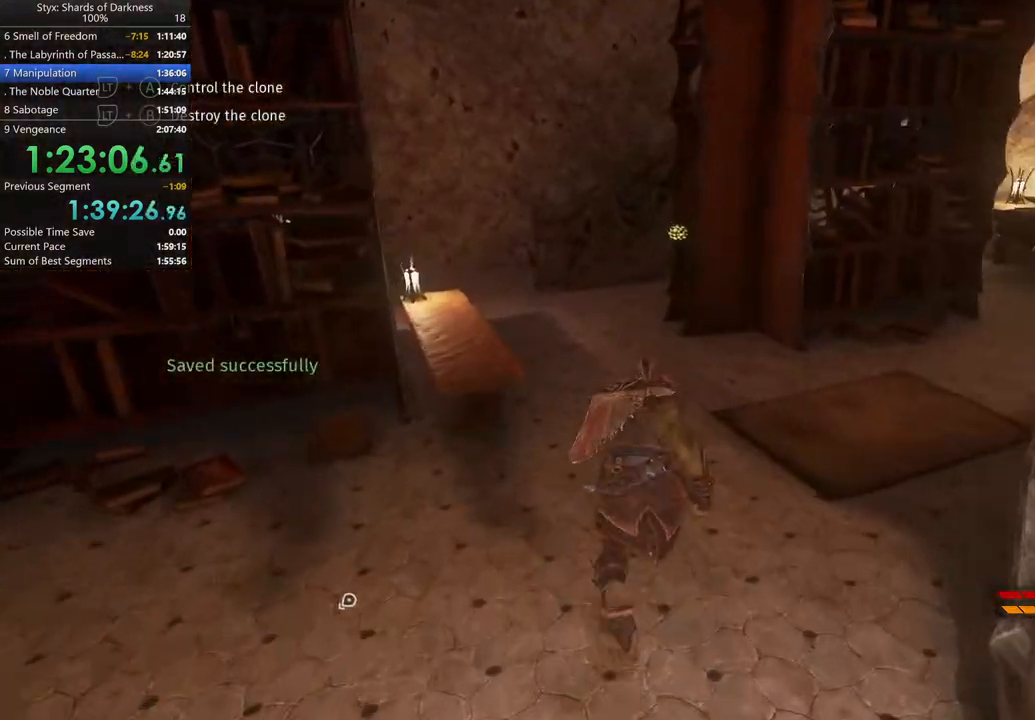
{"buttons": ["R2"], "left_stick": "up-left", "right_stick": "center", "button_events": [[433, "R2", "down"]]}
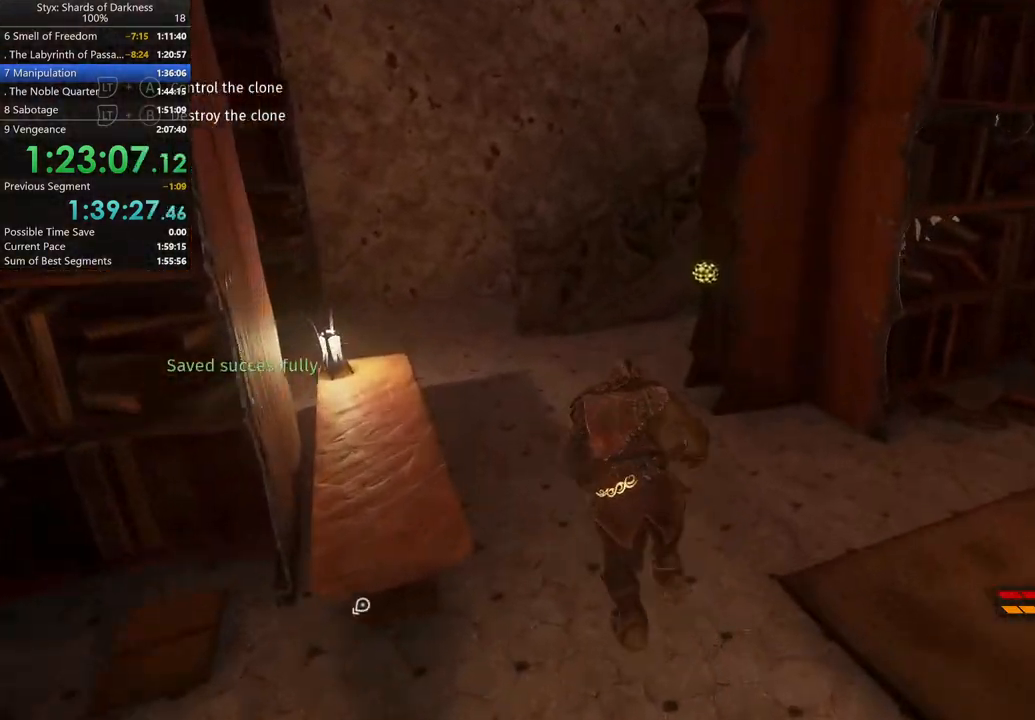
{"buttons": [], "left_stick": "up", "right_stick": "center", "button_events": [[33, "R2", "up"]]}
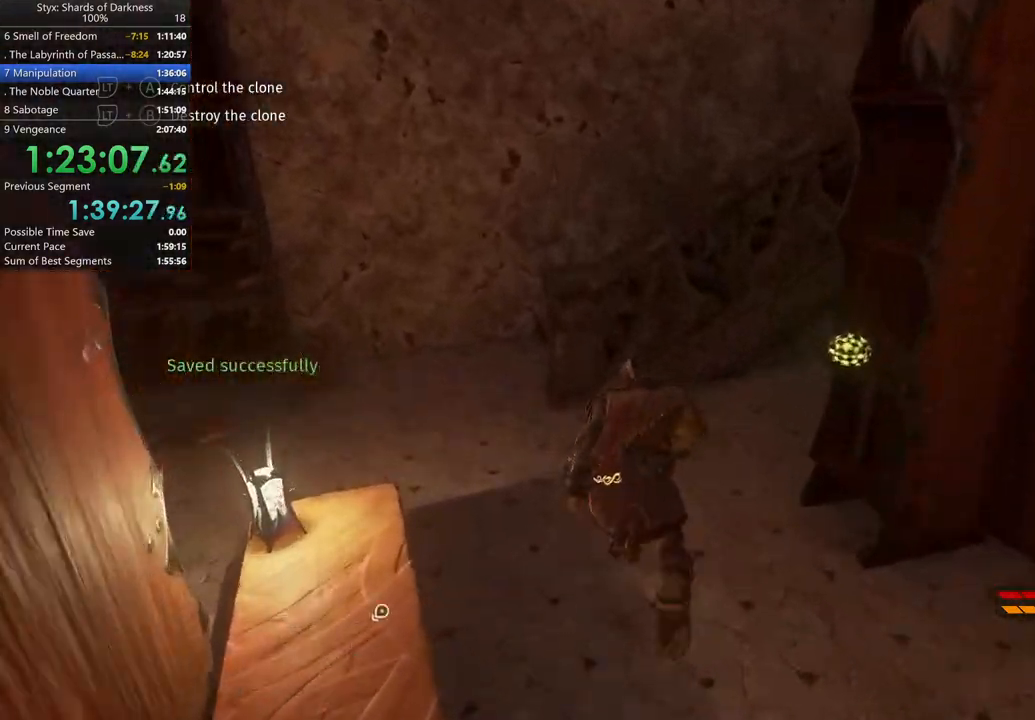
{"buttons": [], "left_stick": "up", "right_stick": "center", "button_events": [[100, "A", "down"], [333, "A", "up"]]}
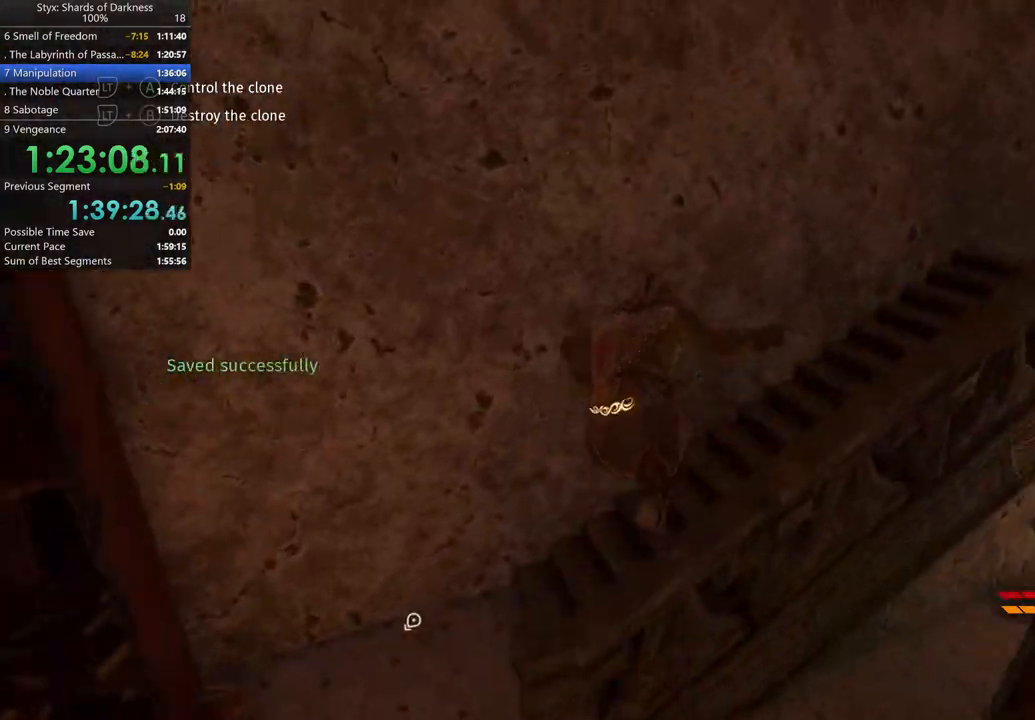
{"buttons": [], "left_stick": "up", "right_stick": "center", "button_events": []}
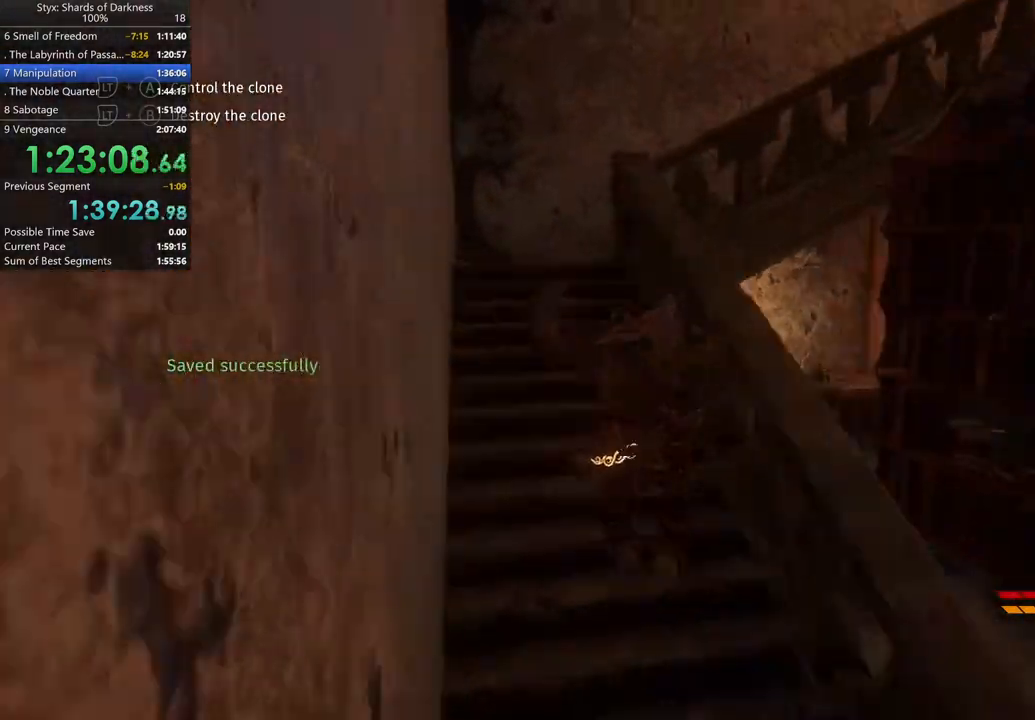
{"buttons": [], "left_stick": "up-left", "right_stick": "center", "button_events": []}
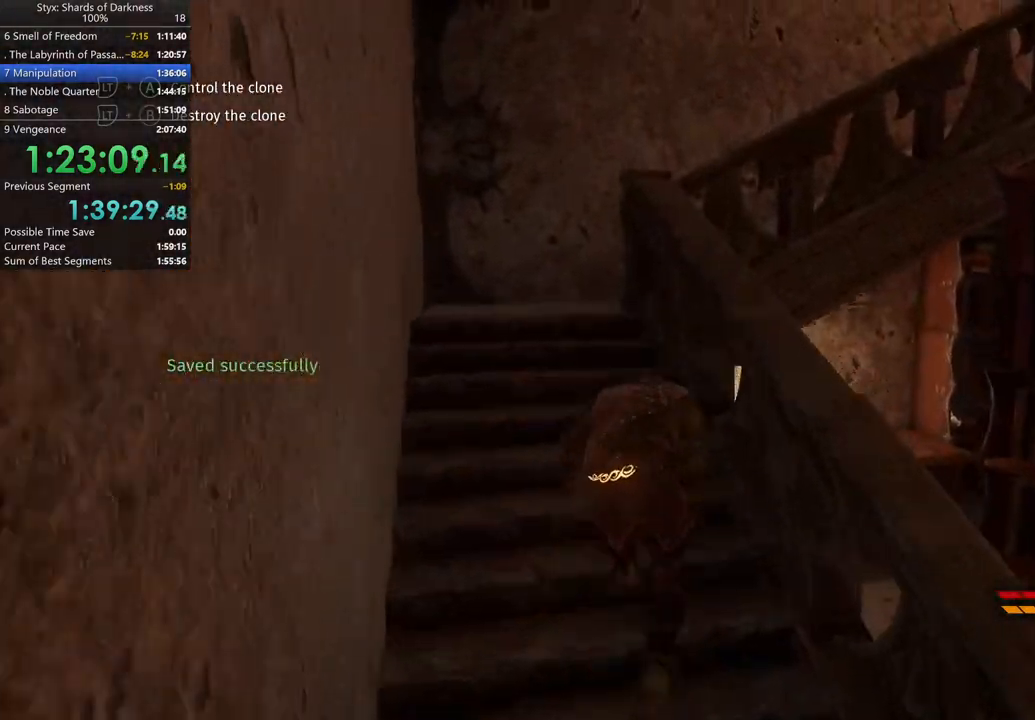
{"buttons": [], "left_stick": "up-left", "right_stick": "center", "button_events": []}
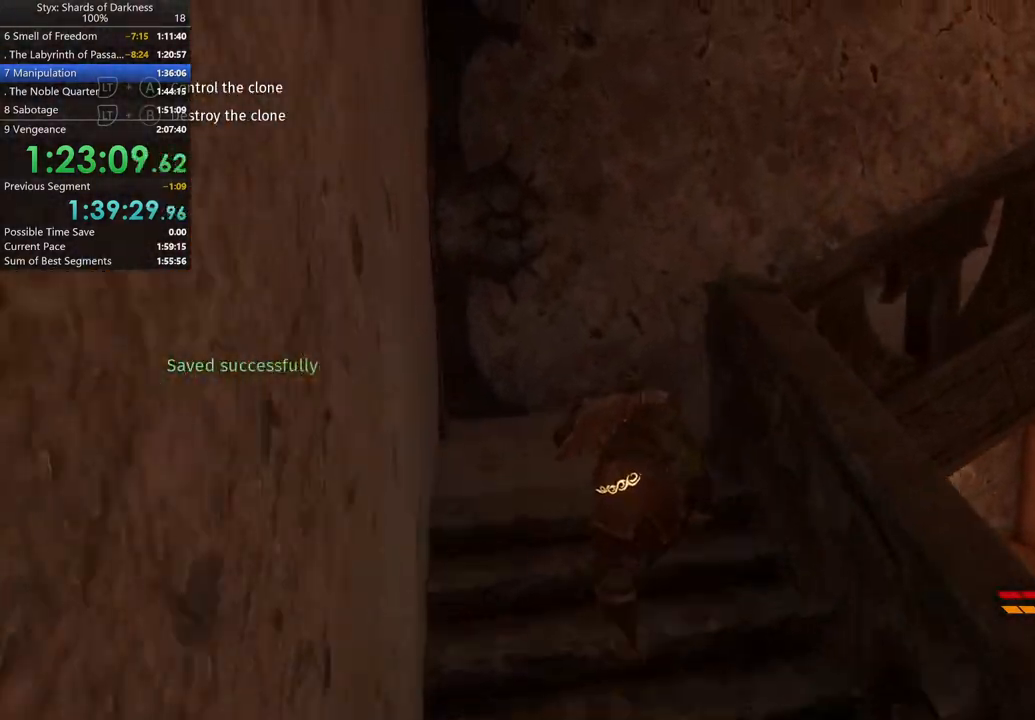
{"buttons": [], "left_stick": "up", "right_stick": "right", "button_events": []}
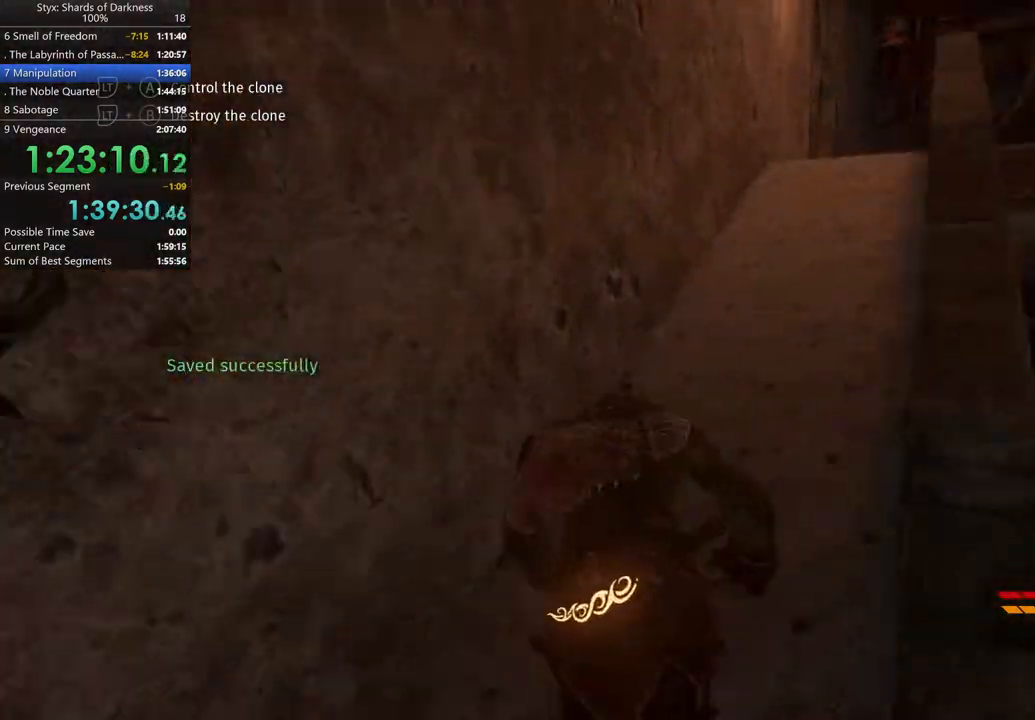
{"buttons": [], "left_stick": "up-left", "right_stick": "center", "button_events": []}
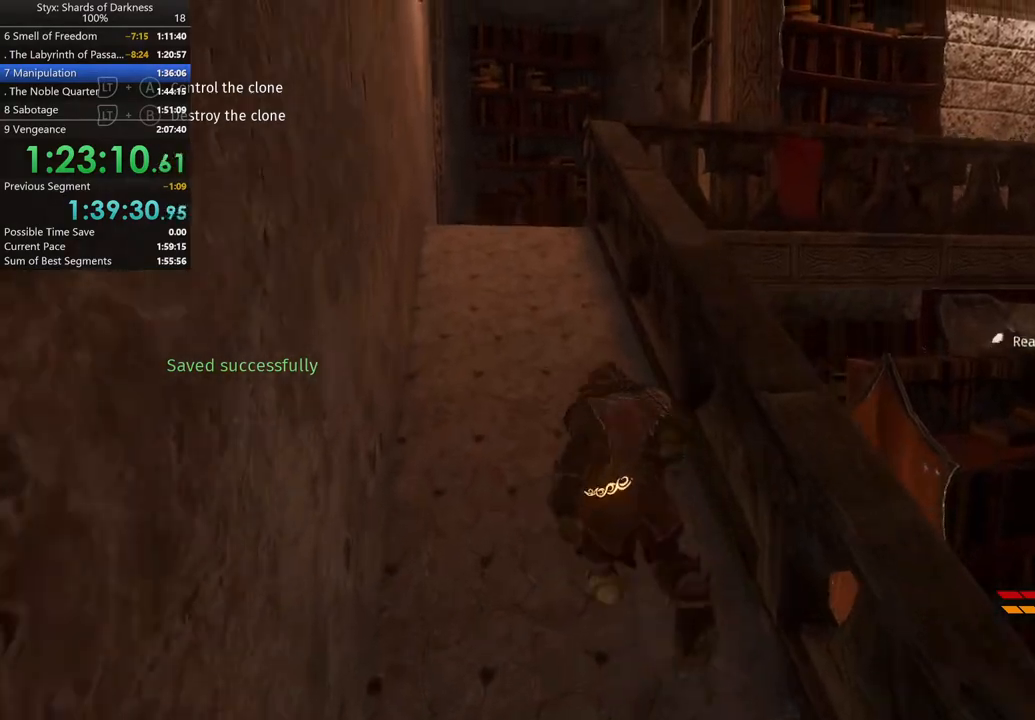
{"buttons": [], "left_stick": "up", "right_stick": "center", "button_events": [[300, "R2", "down"], [500, "R2", "up"]]}
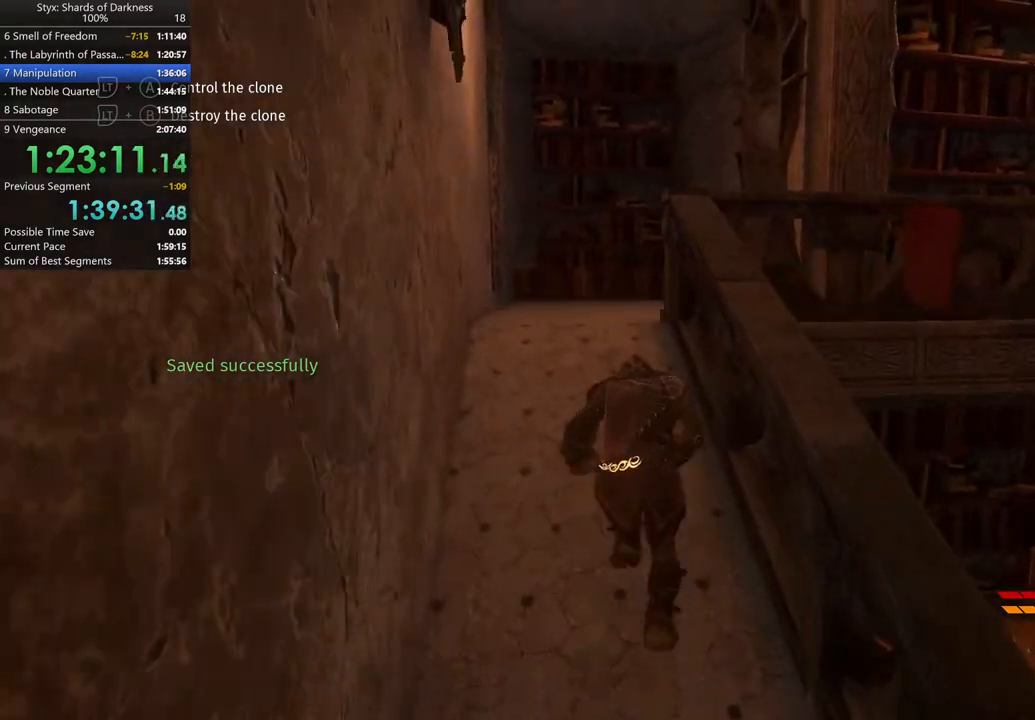
{"buttons": [], "left_stick": "up", "right_stick": "center", "button_events": []}
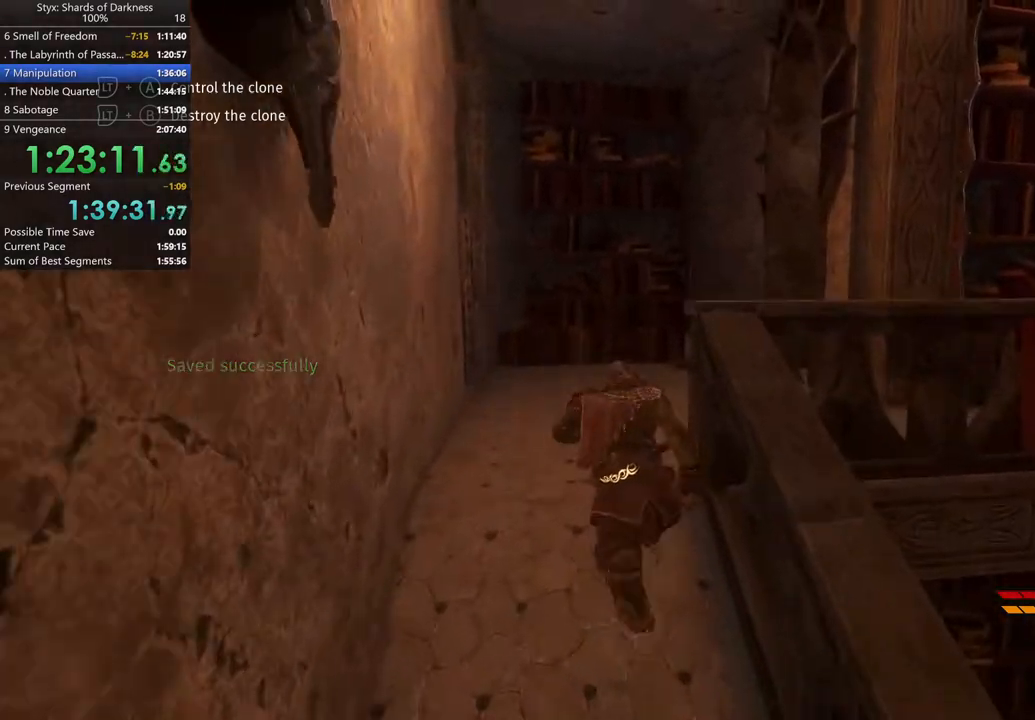
{"buttons": [], "left_stick": "up", "right_stick": "right", "button_events": [[400, "DPAD_RIGHT", "down"], [467, "DPAD_RIGHT", "up"]]}
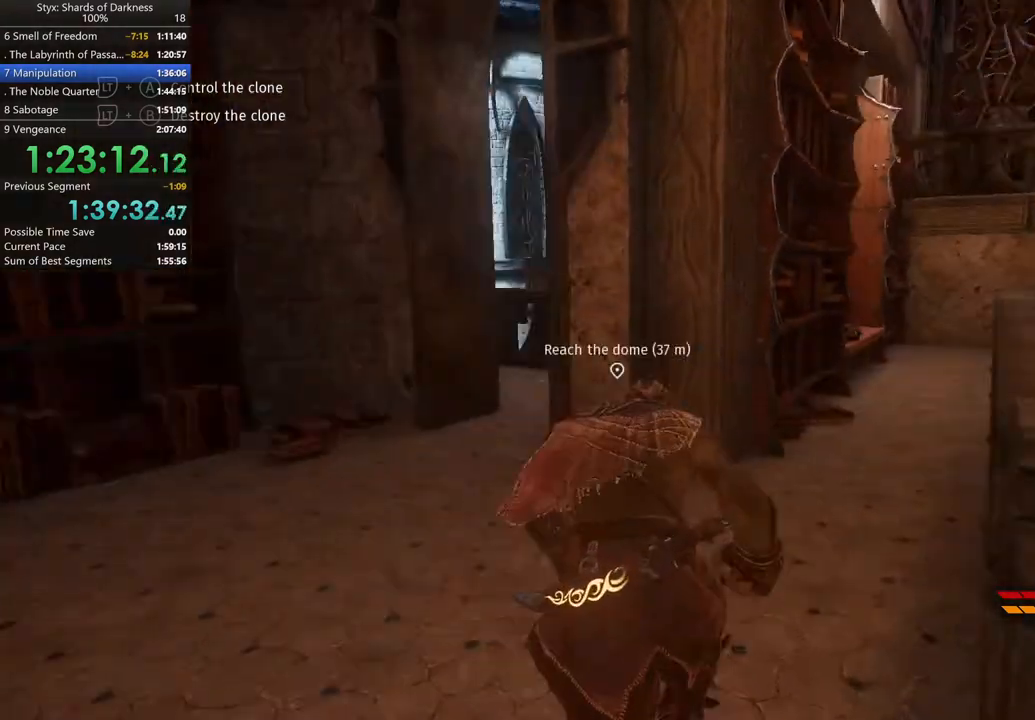
{"buttons": ["R2"], "left_stick": "up", "right_stick": "down", "button_events": [[333, "R2", "down"], [400, "R2", "up"], [500, "R2", "down"]]}
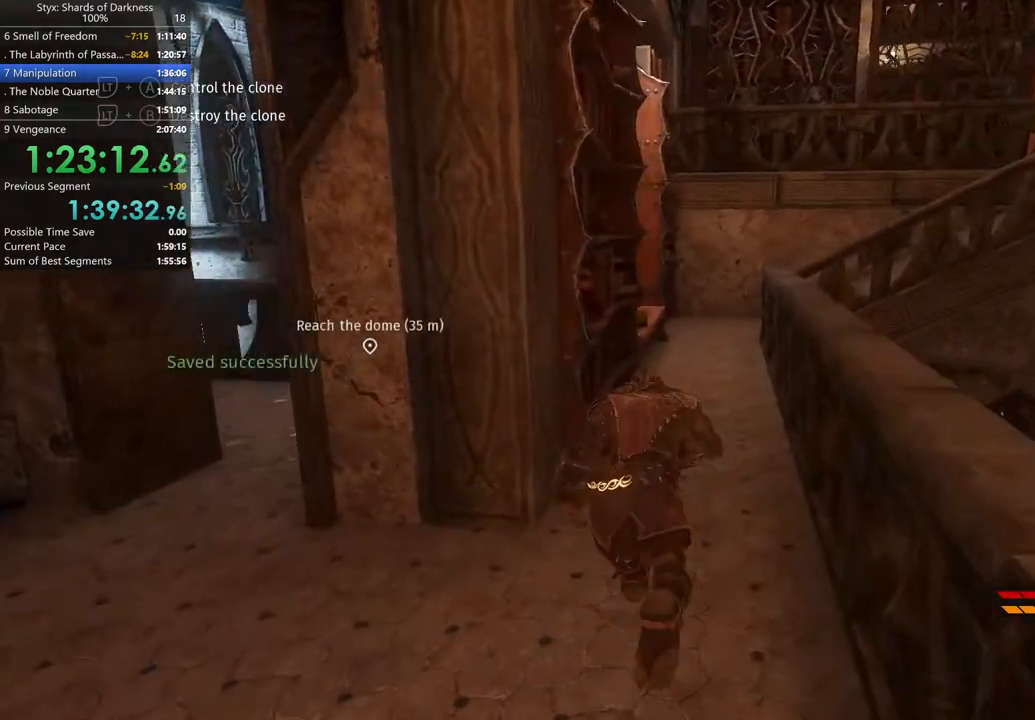
{"buttons": [], "left_stick": "up", "right_stick": "center", "button_events": [[67, "R2", "up"]]}
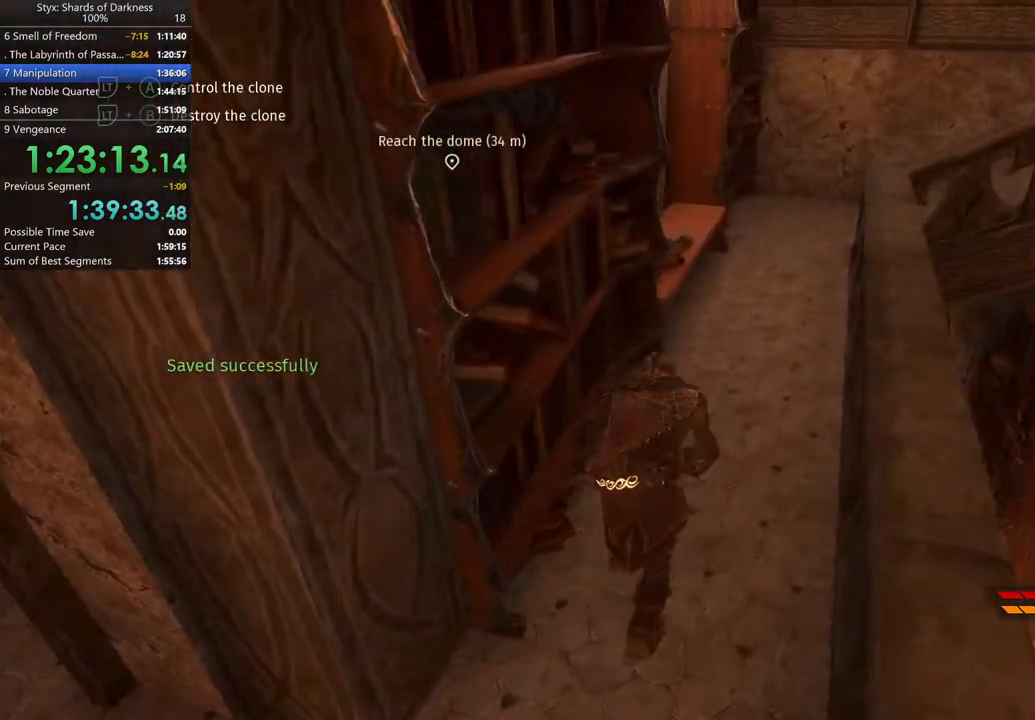
{"buttons": [], "left_stick": "up-right", "right_stick": "center", "button_events": []}
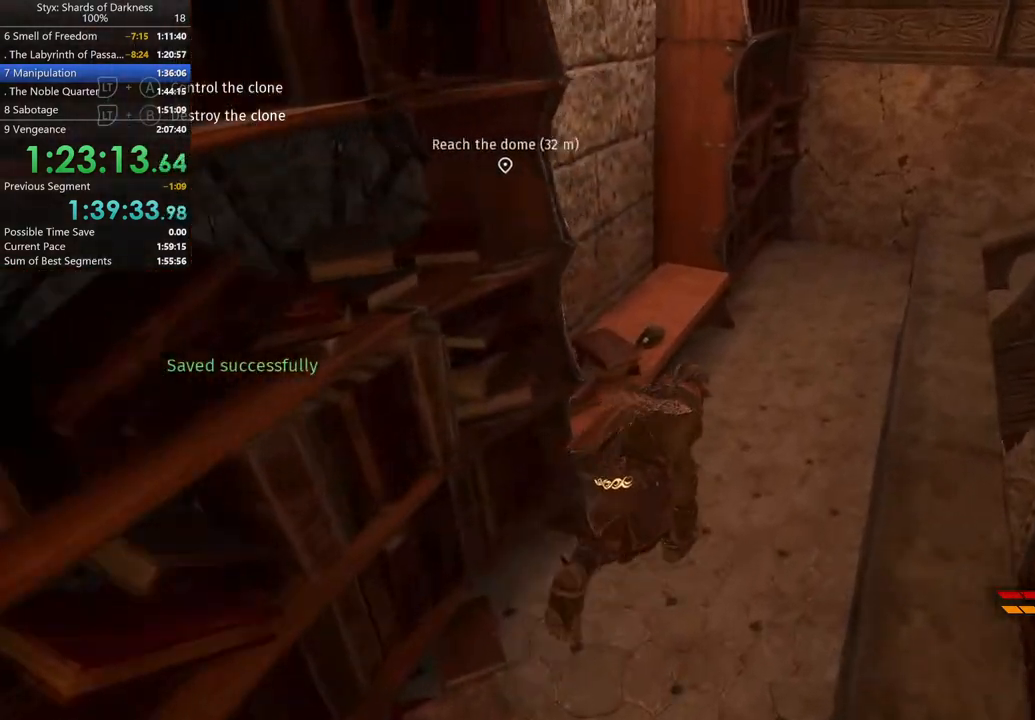
{"buttons": [], "left_stick": "center", "right_stick": "center"}
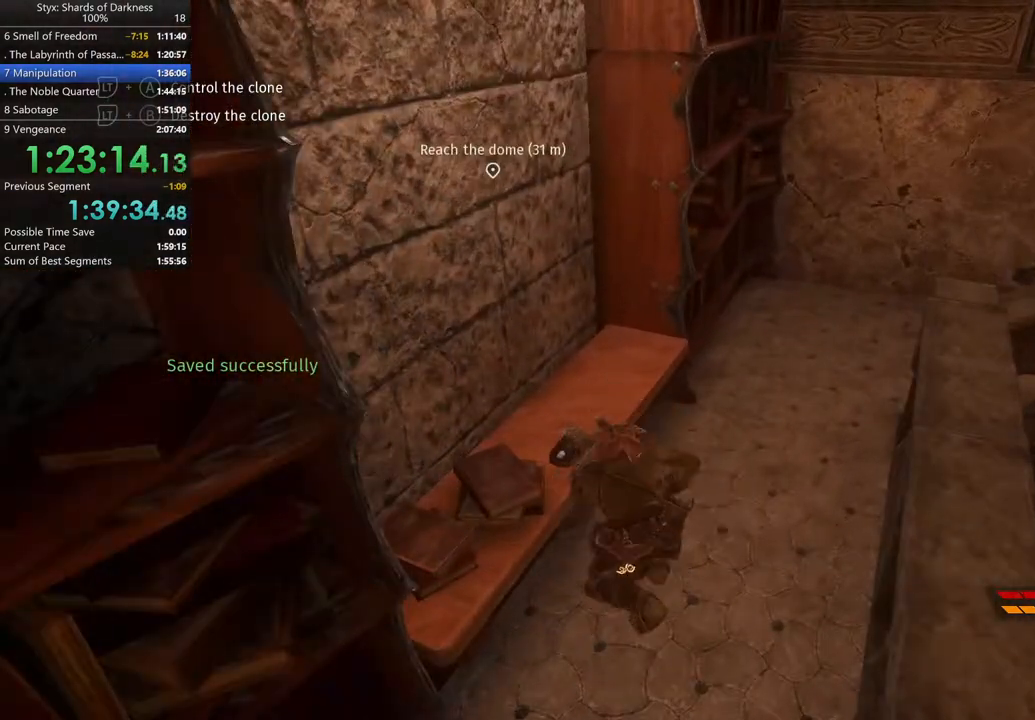
{"buttons": [], "left_stick": "down", "right_stick": "center", "button_events": []}
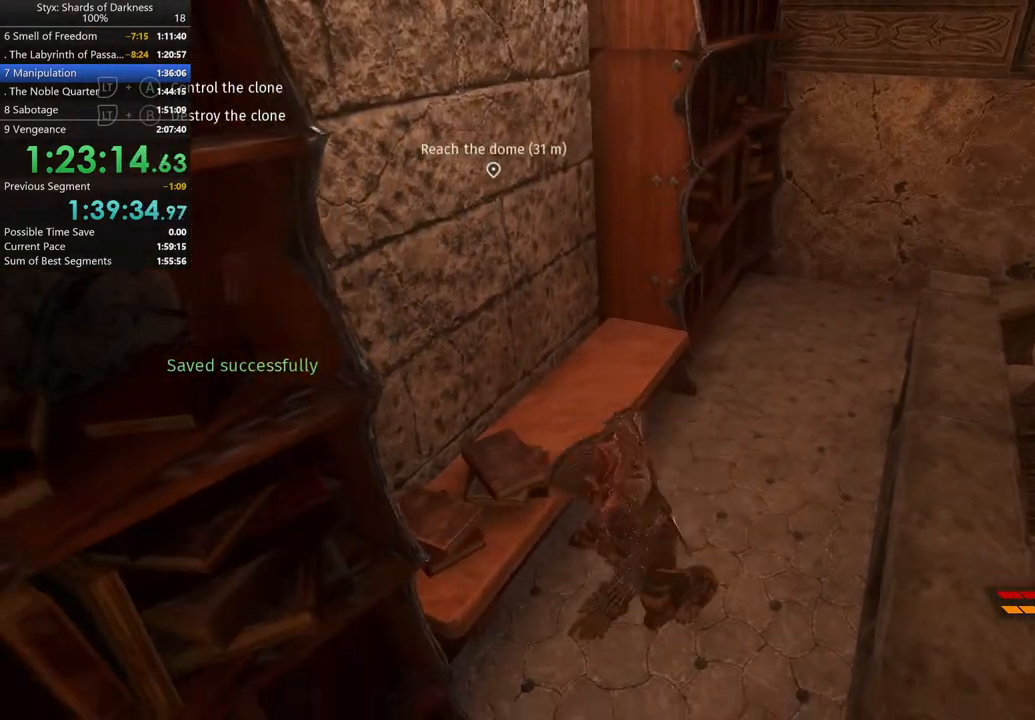
{"buttons": [], "left_stick": "left", "right_stick": "center", "button_events": []}
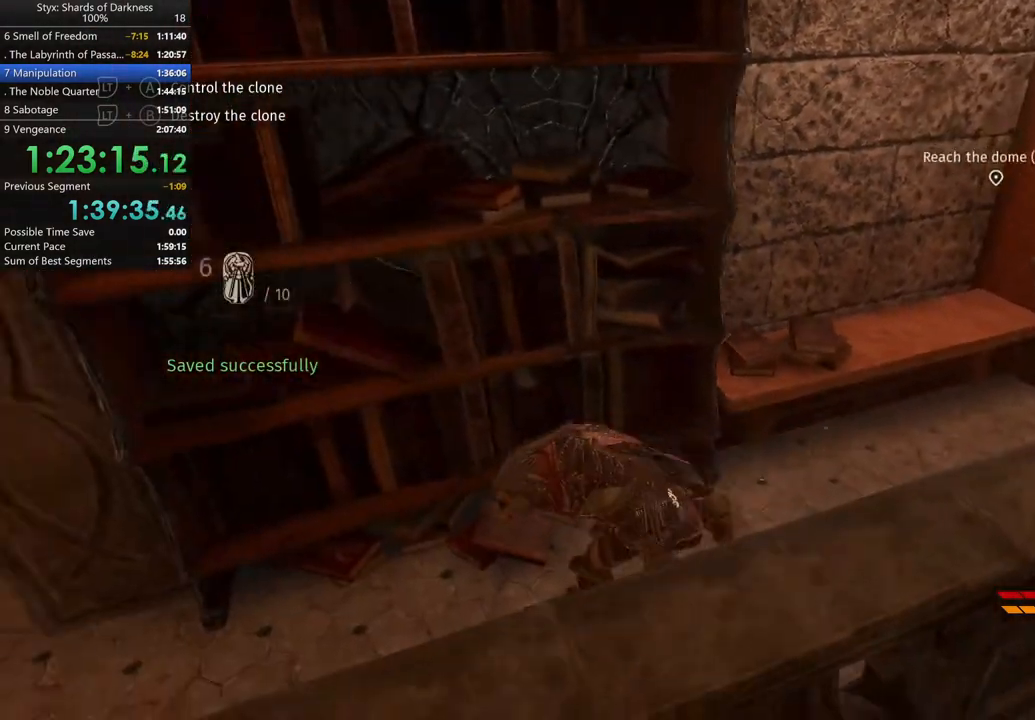
{"buttons": [], "left_stick": "left", "right_stick": "center", "button_events": []}